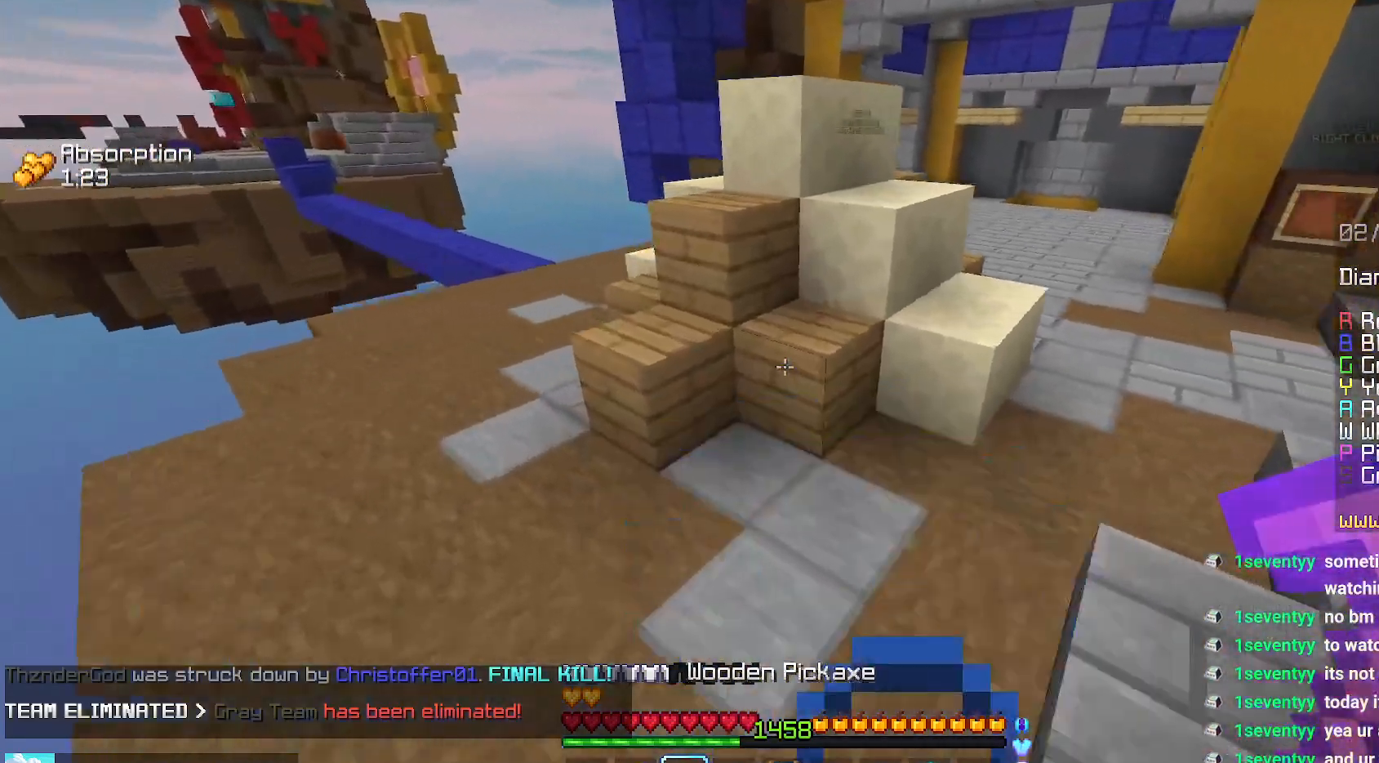
Gameplay with keyboard and mouse; each line is a JSON object with the keys and mouse buttons held at the frame after it. "events" lists presses ("down") and releases ("up") of "down", "left", "right", "space", "up", "mouse_left" and "mouse_right" between this image and that frame as [ms after this image, input, new state], when the widget could be followed in between. "mouse_left", "mouse_right" = the "left", "right" buttons of the "mouse" list. No other keys are recorded. Fast repeated clicks can show as one long hold. Mouse movement is not recorded.
{"keys": ["right", "up"], "mouse": ["left"], "events": [[67, "mouse_left", "down"], [350, "left", "up"], [417, "right", "down"]]}
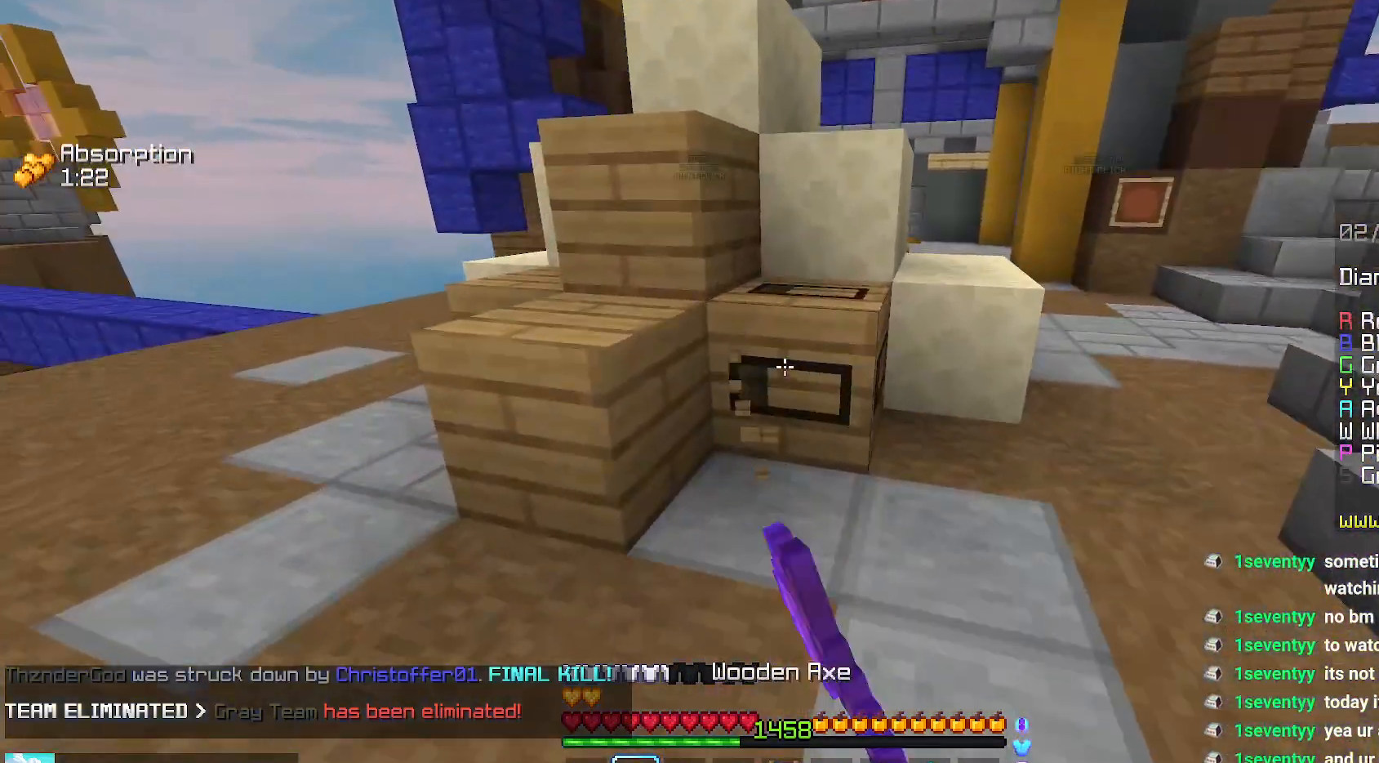
{"keys": ["left", "up"], "mouse": ["left"], "events": [[284, "up", "up"], [350, "right", "up"], [484, "left", "down"], [484, "up", "down"]]}
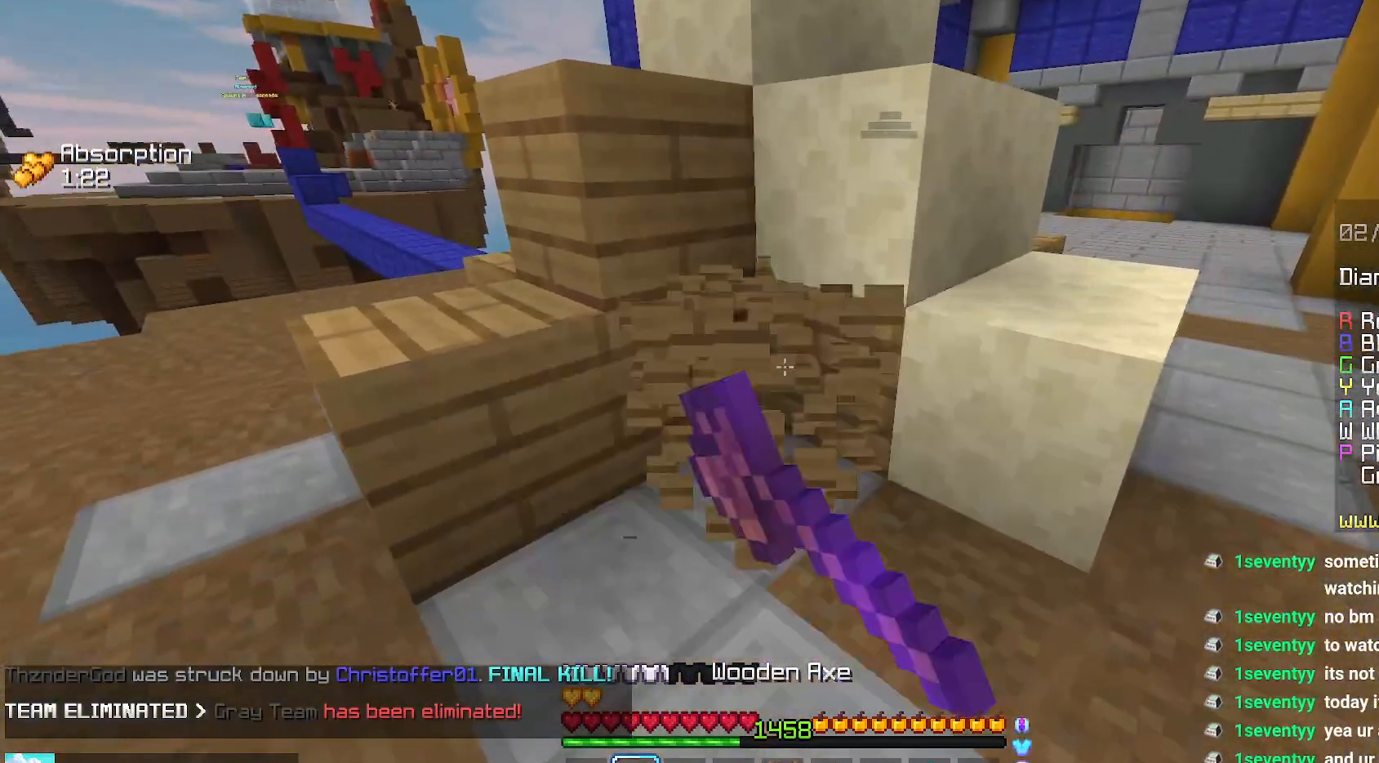
{"keys": ["left", "up"], "mouse": ["right"], "events": [[134, "left", "up"], [217, "mouse_left", "up"], [300, "mouse_right", "down"], [417, "left", "down"]]}
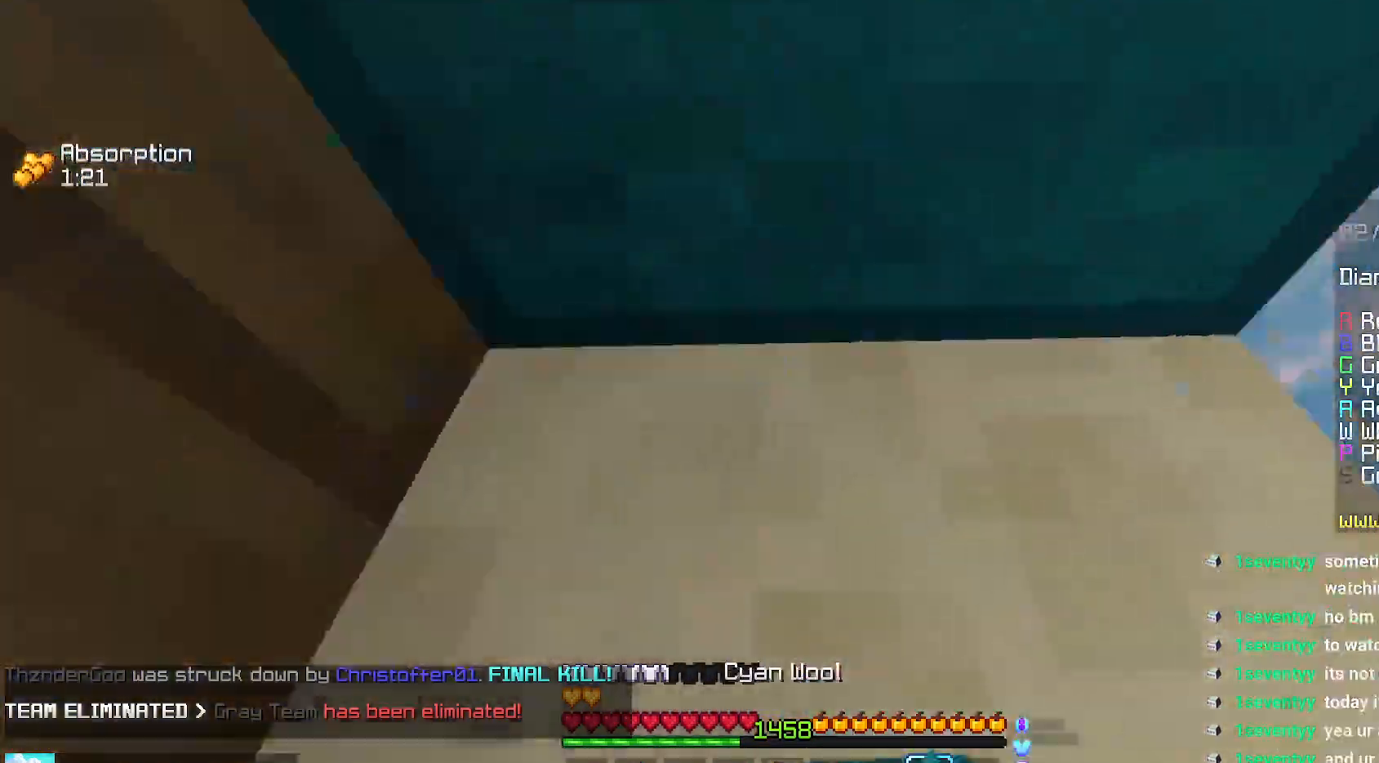
{"keys": ["down", "left"], "mouse": [], "events": [[17, "up", "up"], [34, "mouse_right", "up"], [100, "down", "down"], [134, "mouse_right", "down"], [384, "mouse_right", "up"], [434, "mouse_right", "down"], [484, "mouse_right", "up"]]}
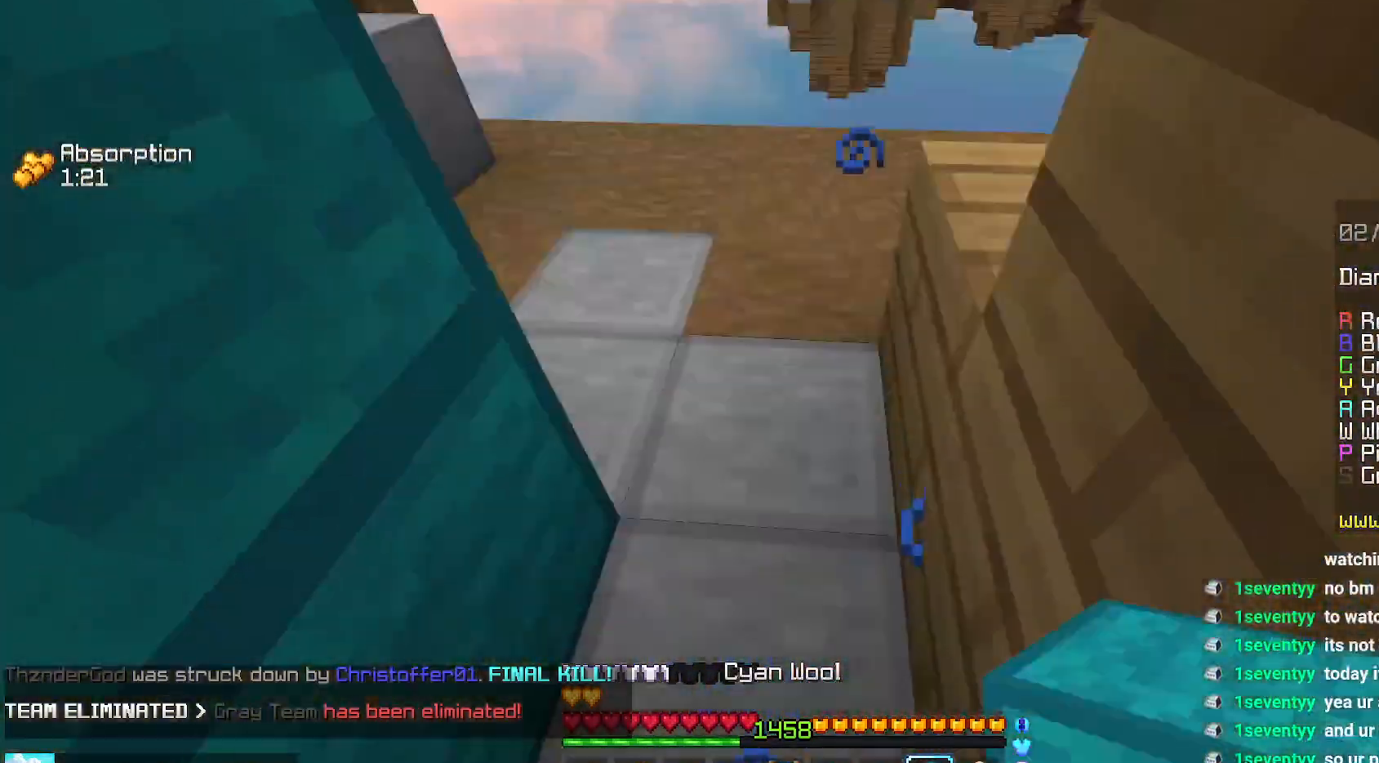
{"keys": [], "mouse": ["left"], "events": [[50, "mouse_right", "down"], [67, "down", "up"], [134, "left", "up"], [134, "right", "down"], [150, "down", "down"], [300, "mouse_right", "up"], [350, "mouse_left", "down"], [367, "right", "up"], [400, "down", "up"]]}
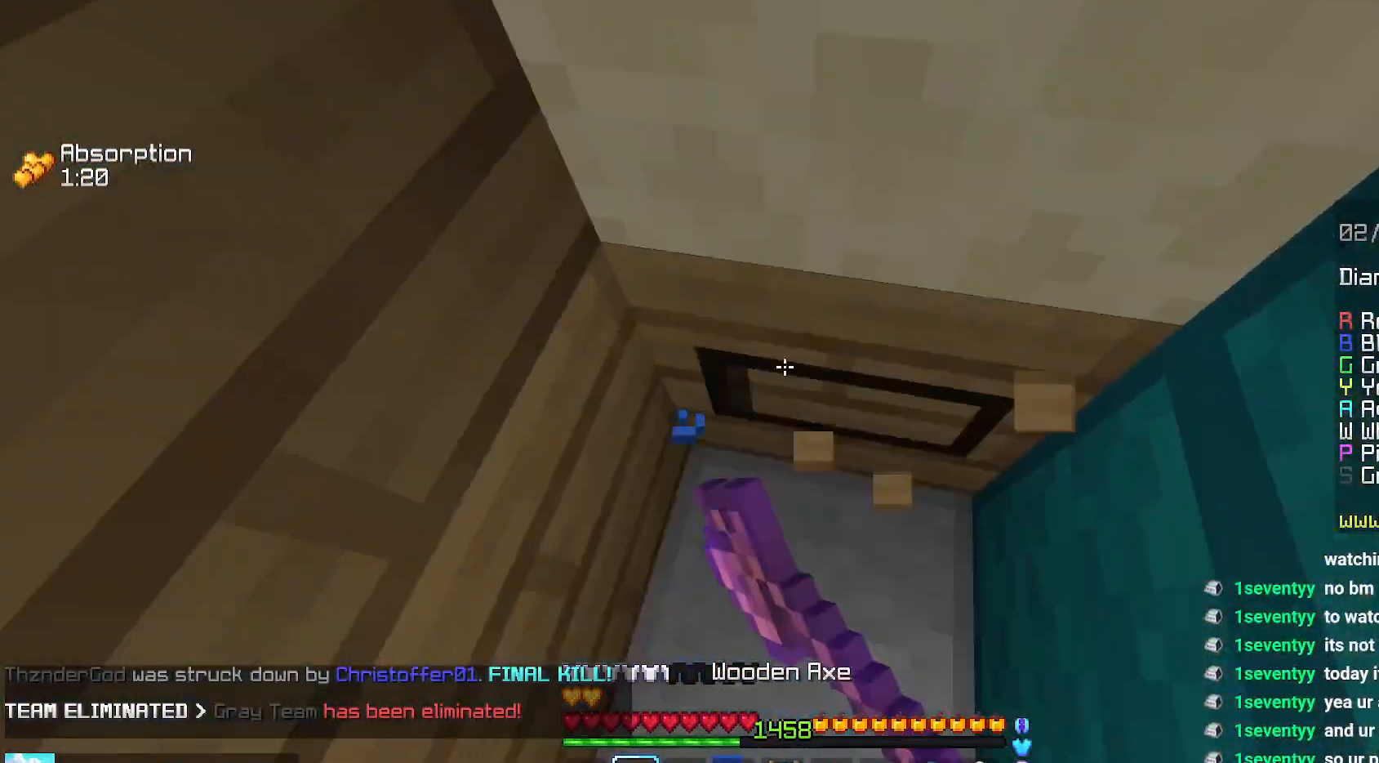
{"keys": [], "mouse": ["left"], "events": []}
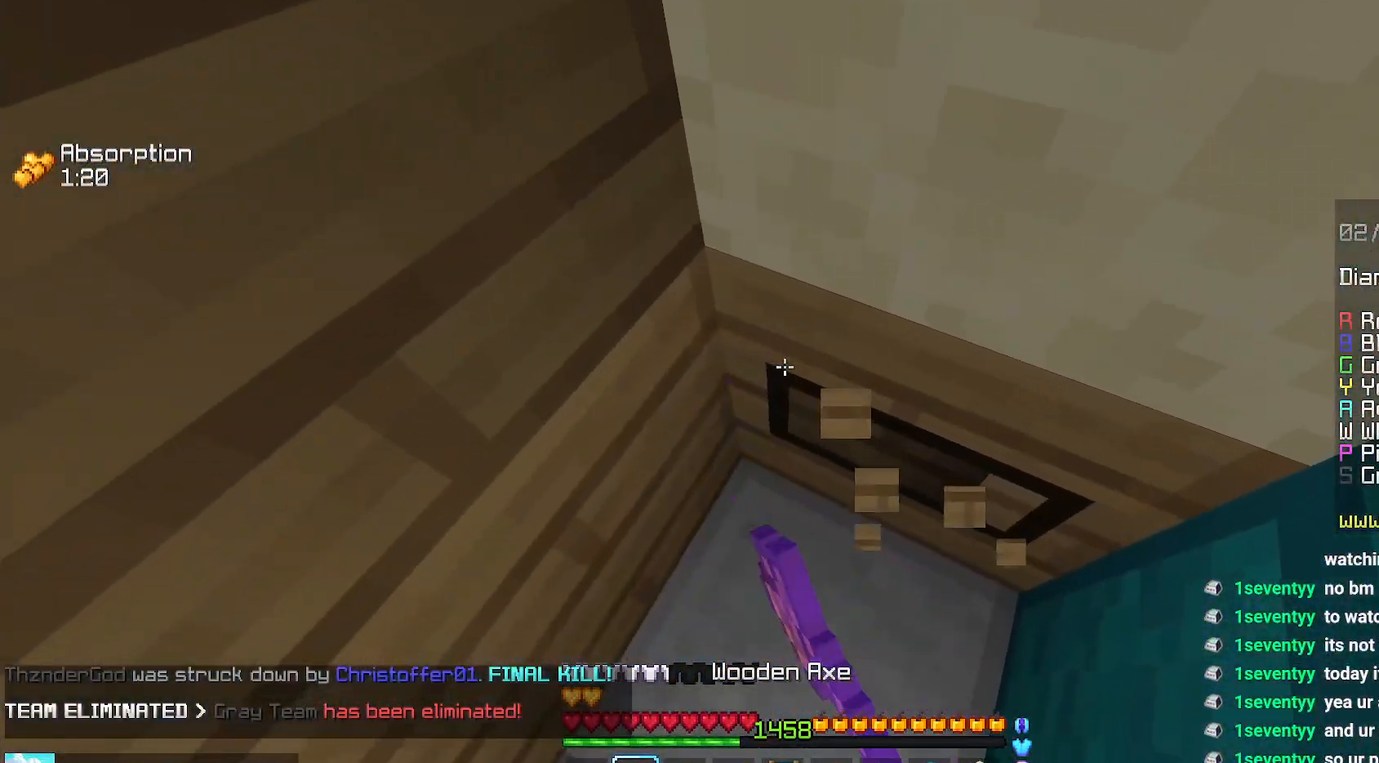
{"keys": [], "mouse": ["left"], "events": []}
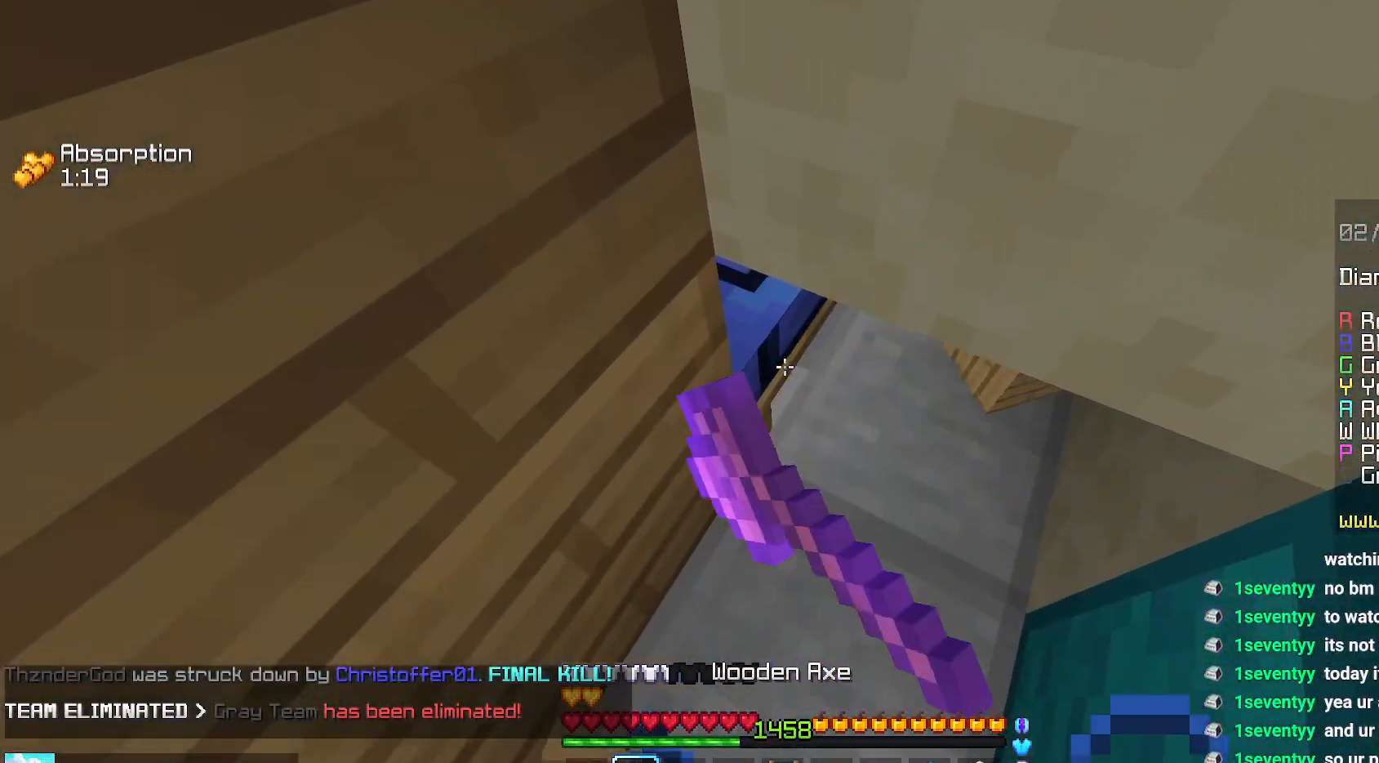
{"keys": ["down"], "mouse": ["left"], "events": [[367, "down", "down"]]}
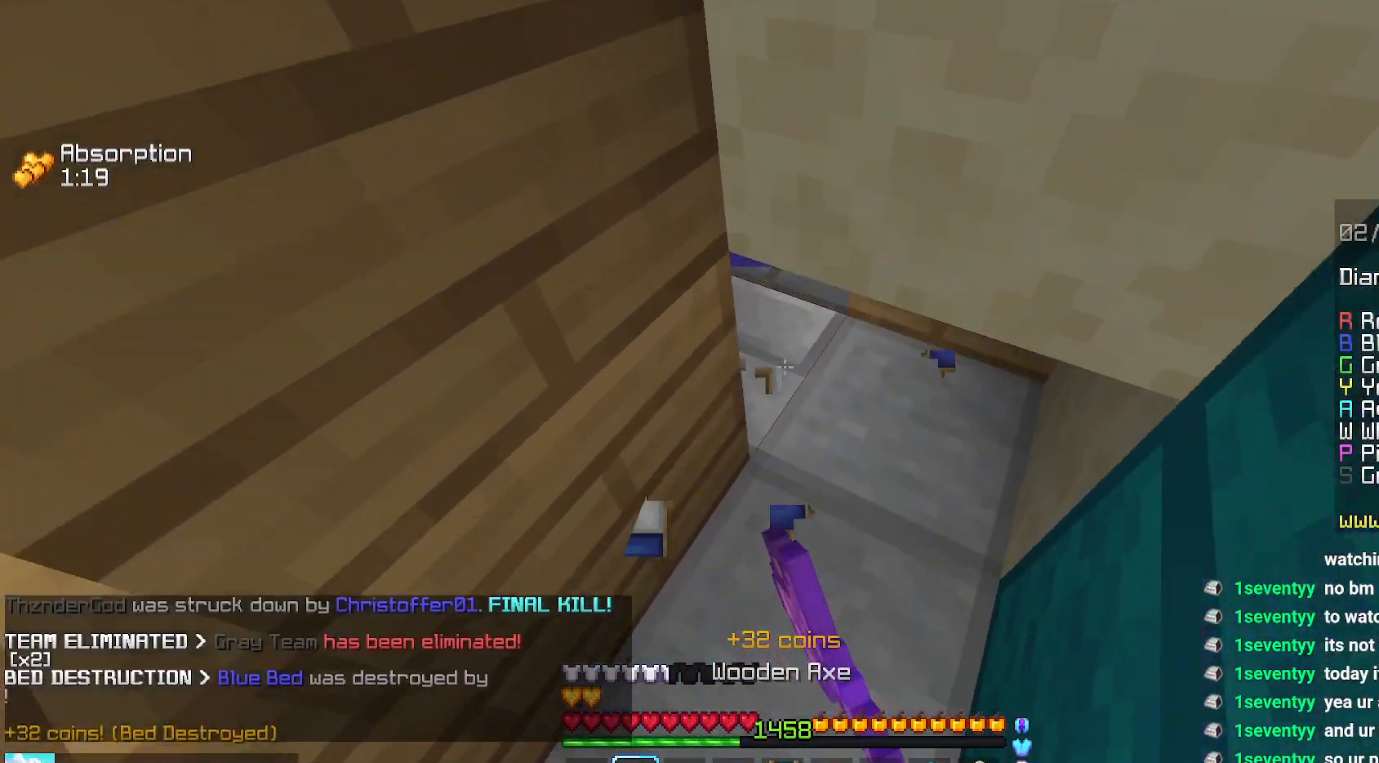
{"keys": ["right", "up"], "mouse": [], "events": [[184, "mouse_left", "up"], [317, "down", "up"], [334, "up", "down"], [367, "right", "down"]]}
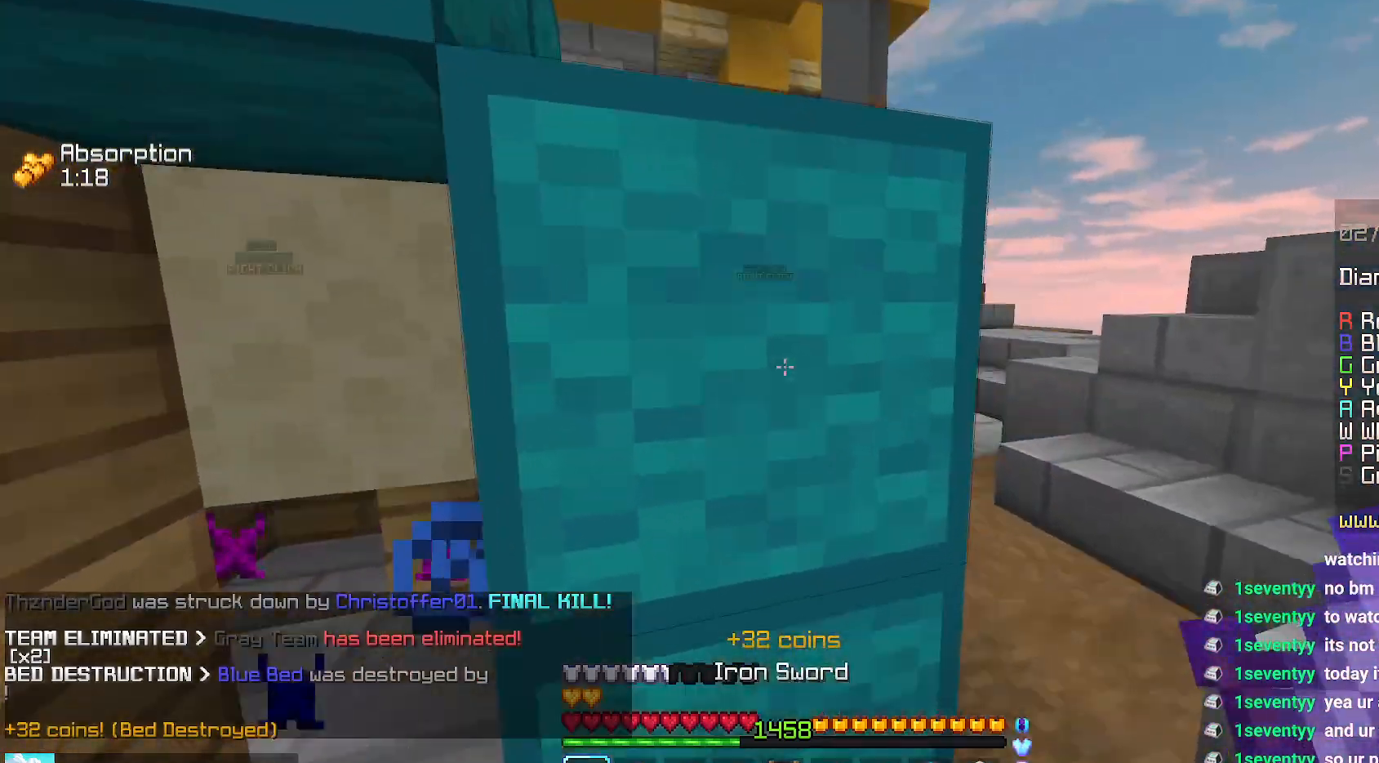
{"keys": ["space", "up"], "mouse": [], "events": [[467, "space", "down"], [484, "right", "up"]]}
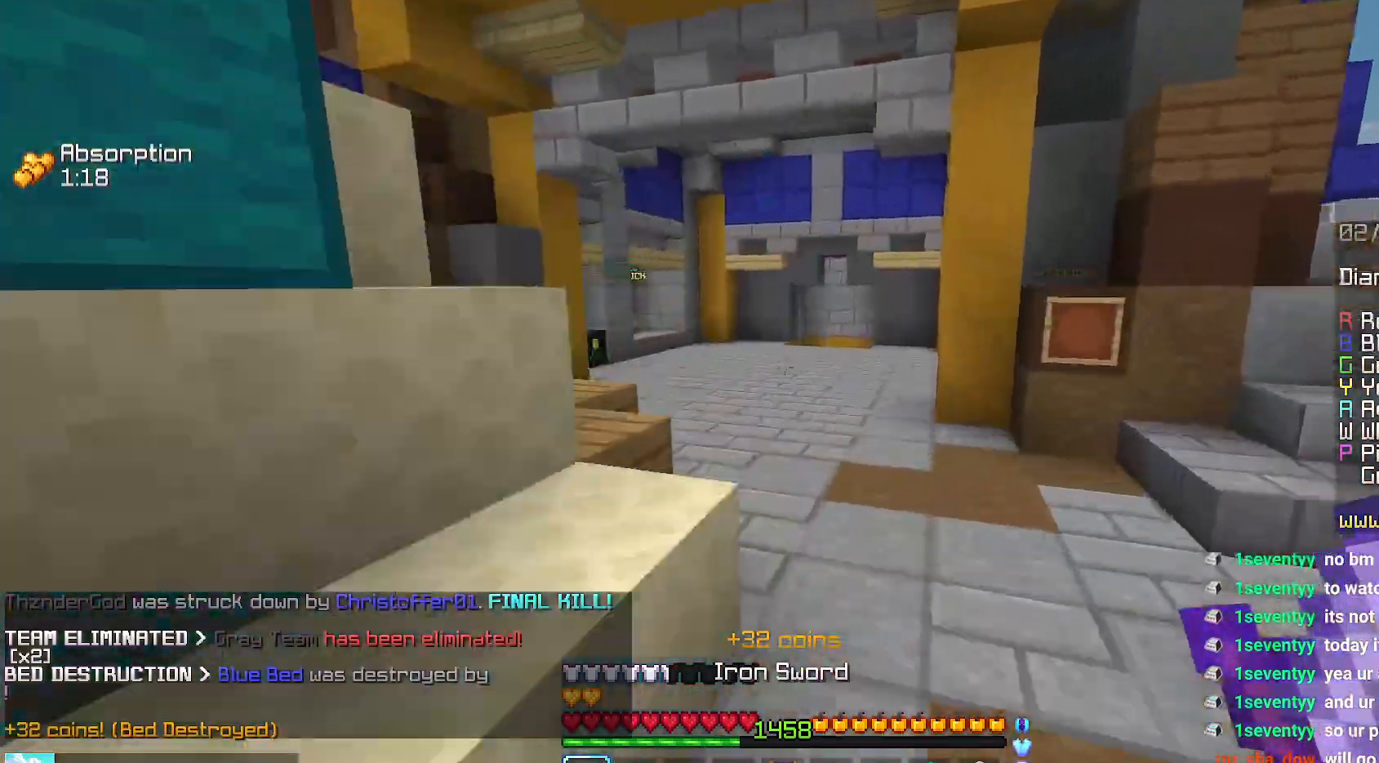
{"keys": ["right", "space", "up"], "mouse": [], "events": [[350, "right", "down"]]}
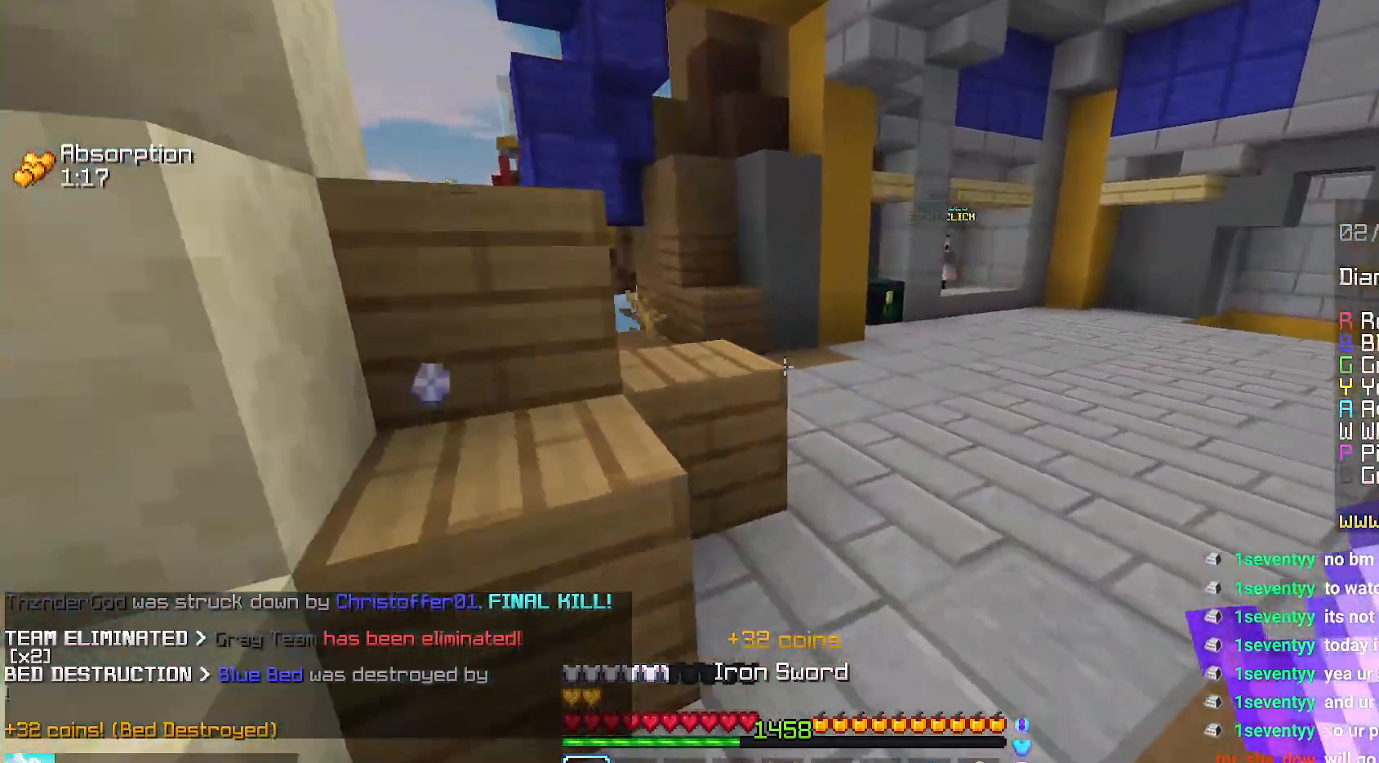
{"keys": ["right", "space", "up"], "mouse": [], "events": []}
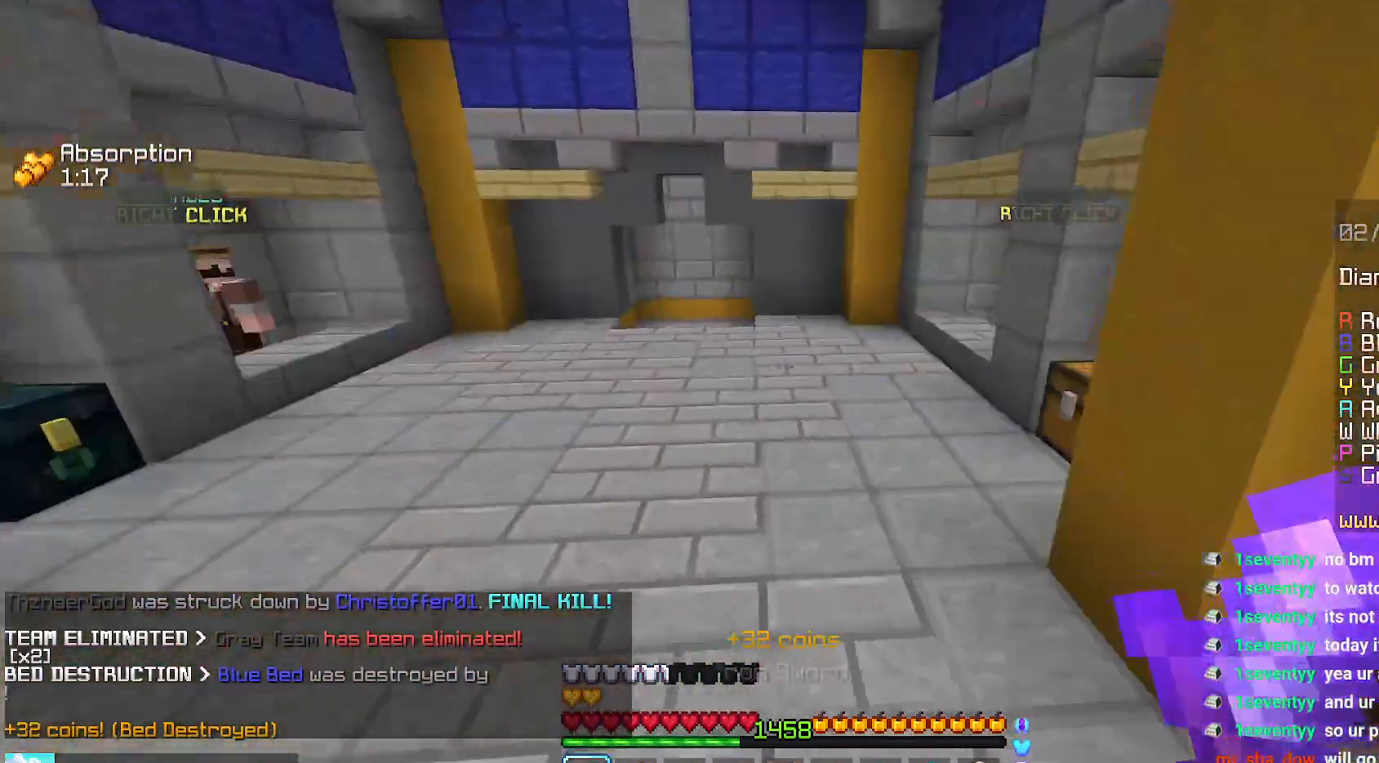
{"keys": ["left", "space", "up"], "mouse": [], "events": [[17, "right", "up"], [384, "left", "down"]]}
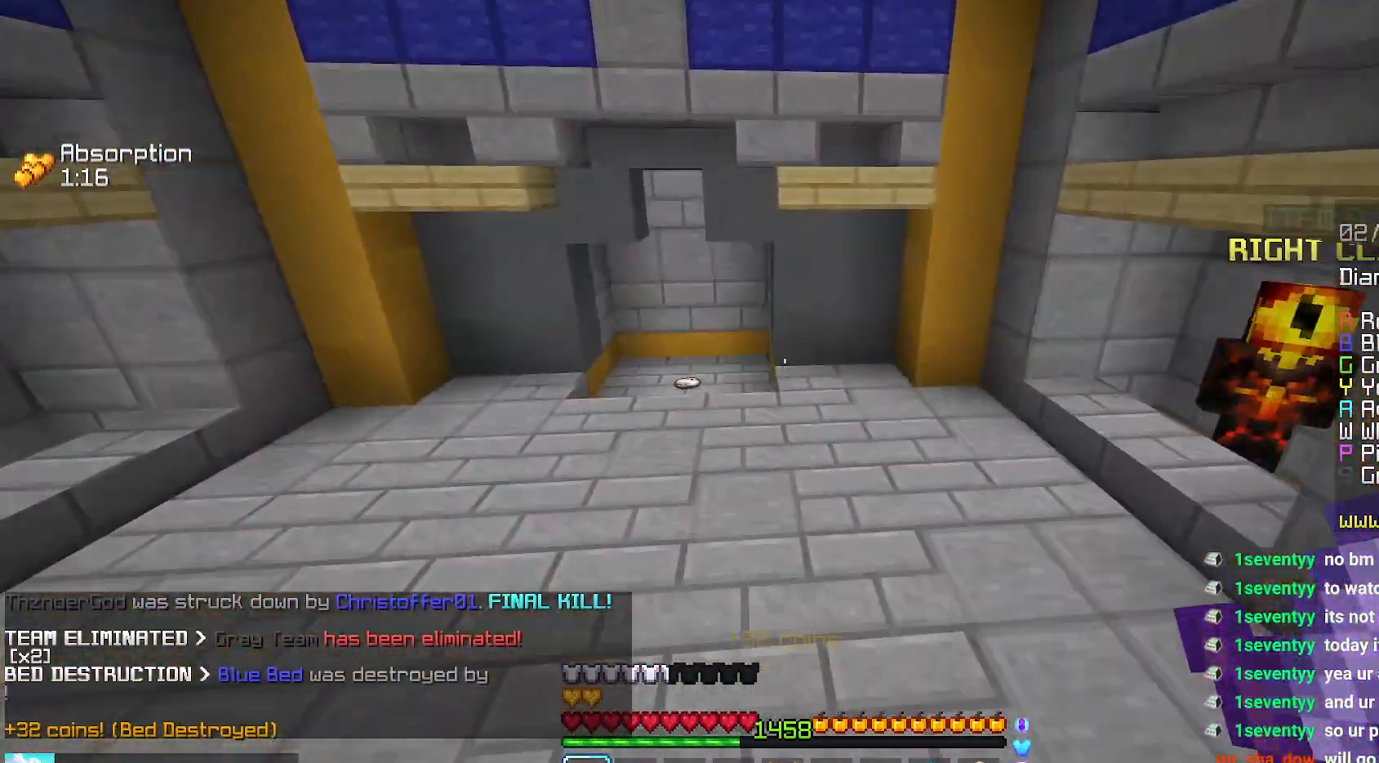
{"keys": ["up"], "mouse": [], "events": [[234, "left", "up"], [434, "space", "up"]]}
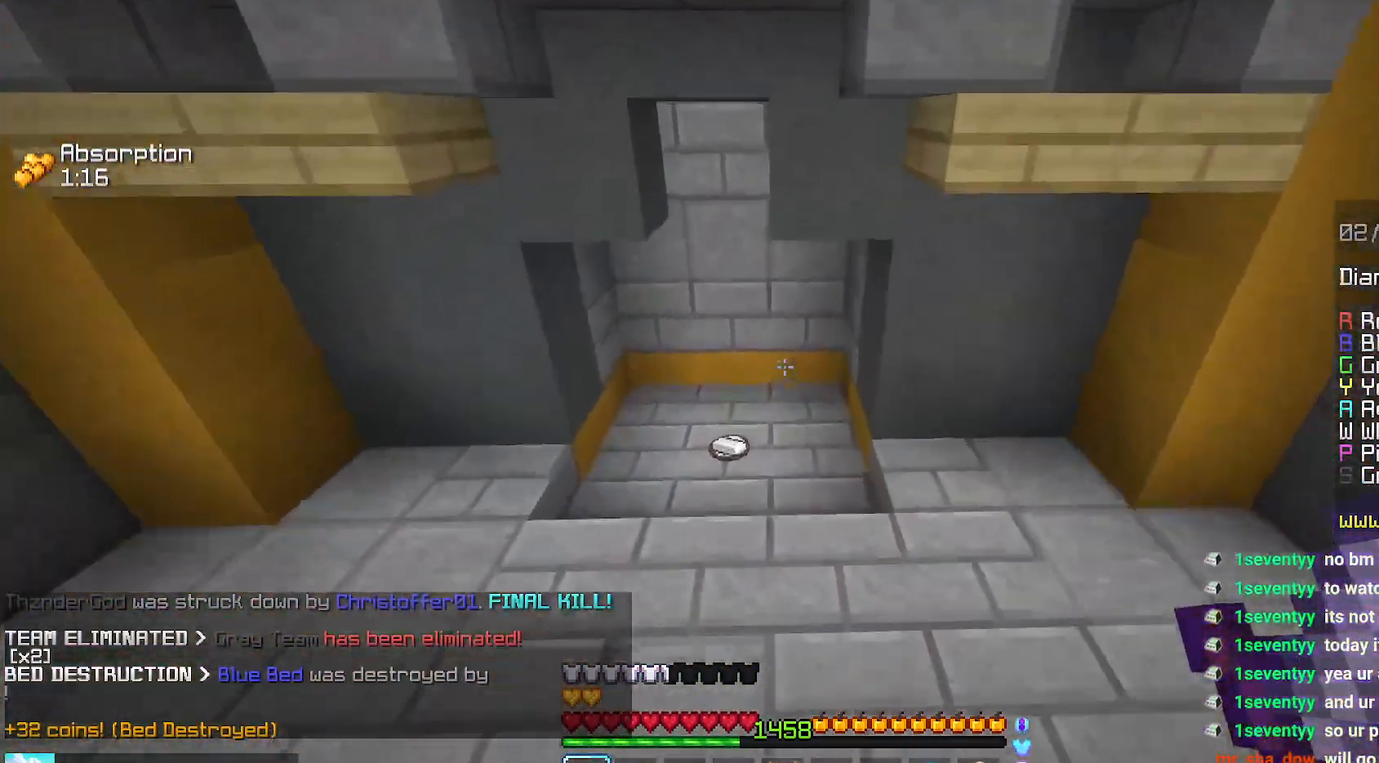
{"keys": ["up"], "mouse": [], "events": []}
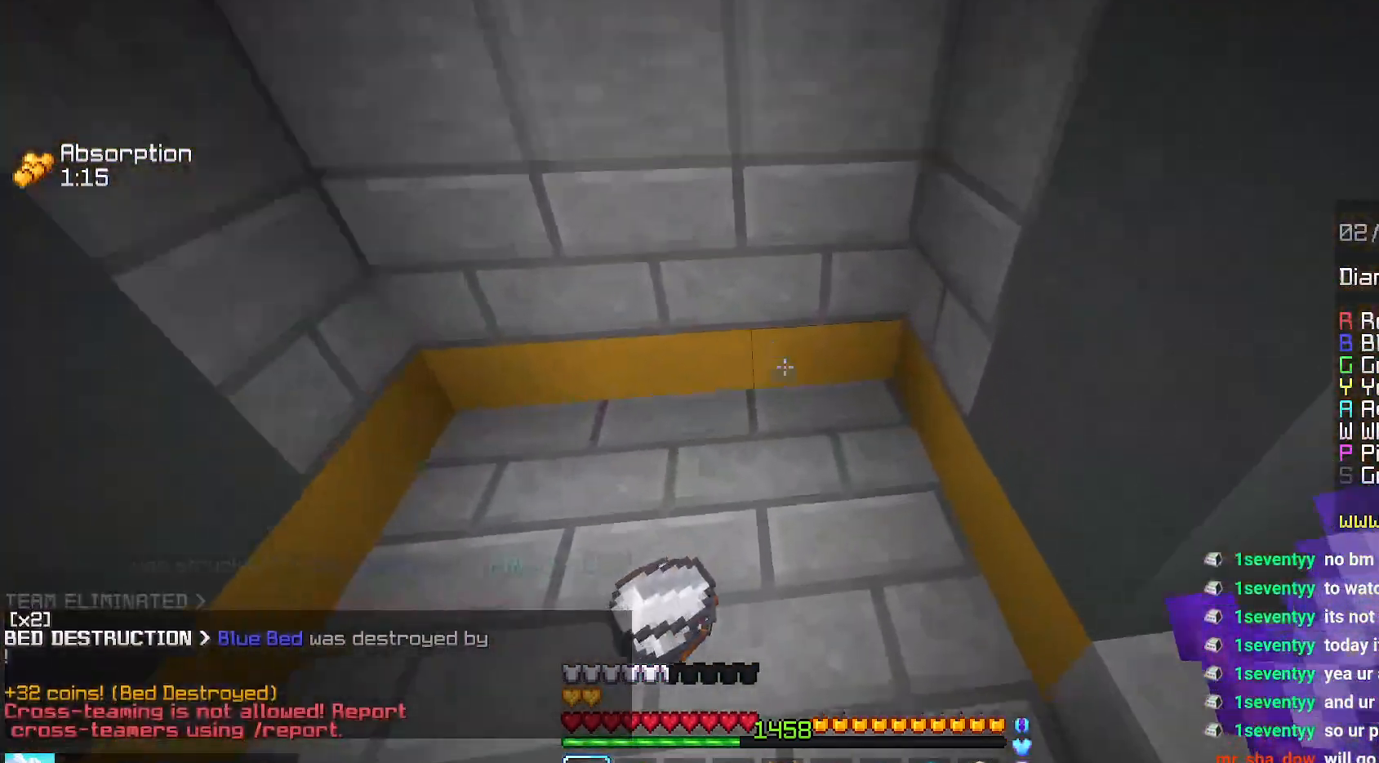
{"keys": ["up"], "mouse": [], "events": [[67, "up", "up"], [200, "up", "down"]]}
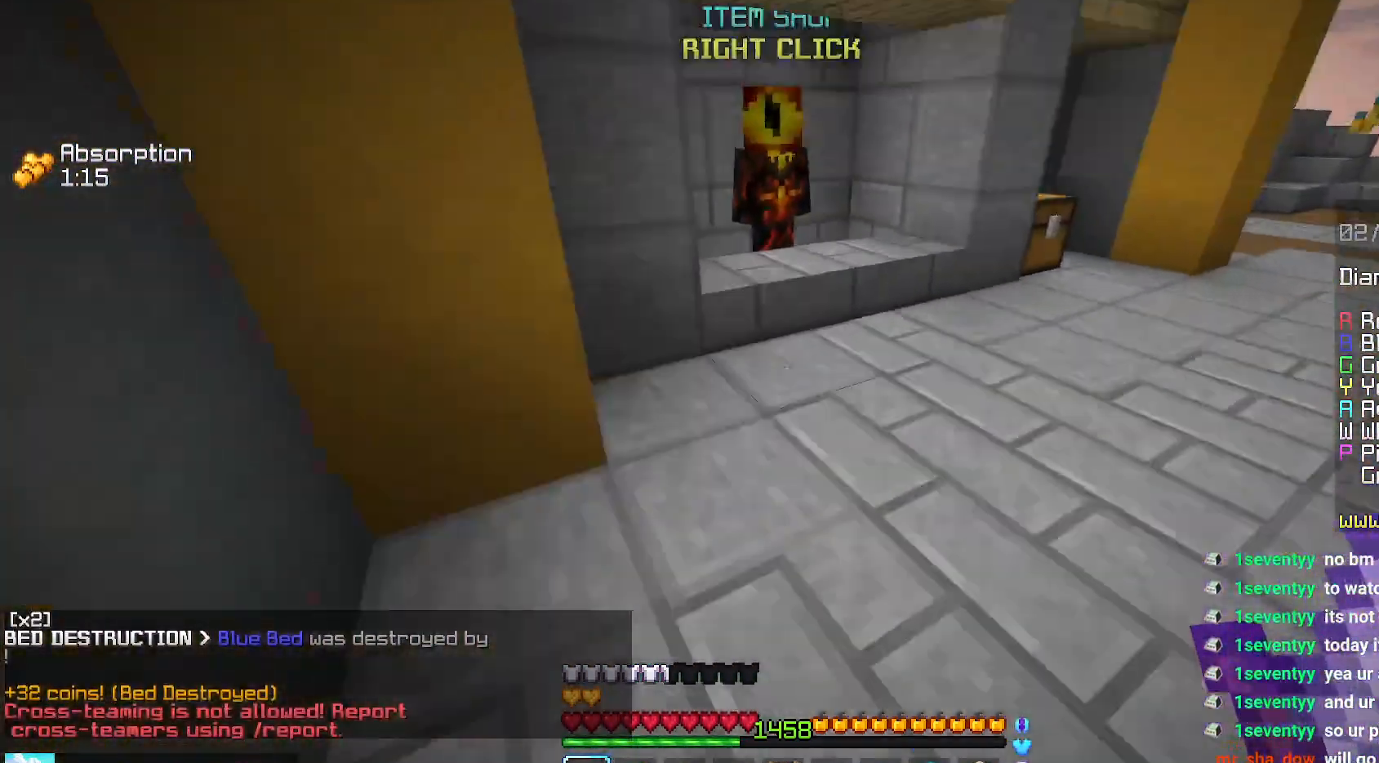
{"keys": ["up"], "mouse": ["right"], "events": [[450, "mouse_right", "down"]]}
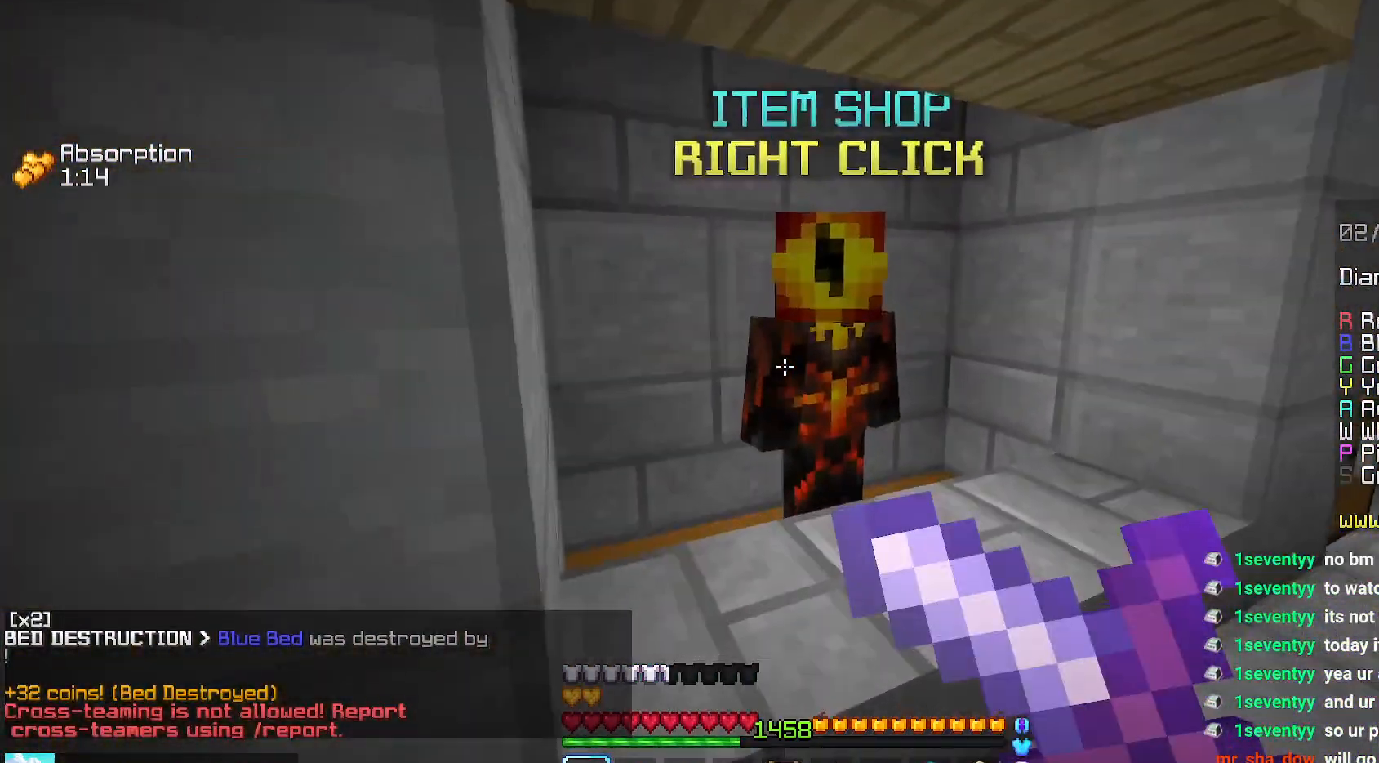
{"keys": [], "mouse": [], "events": [[17, "up", "up"], [100, "mouse_right", "up"]]}
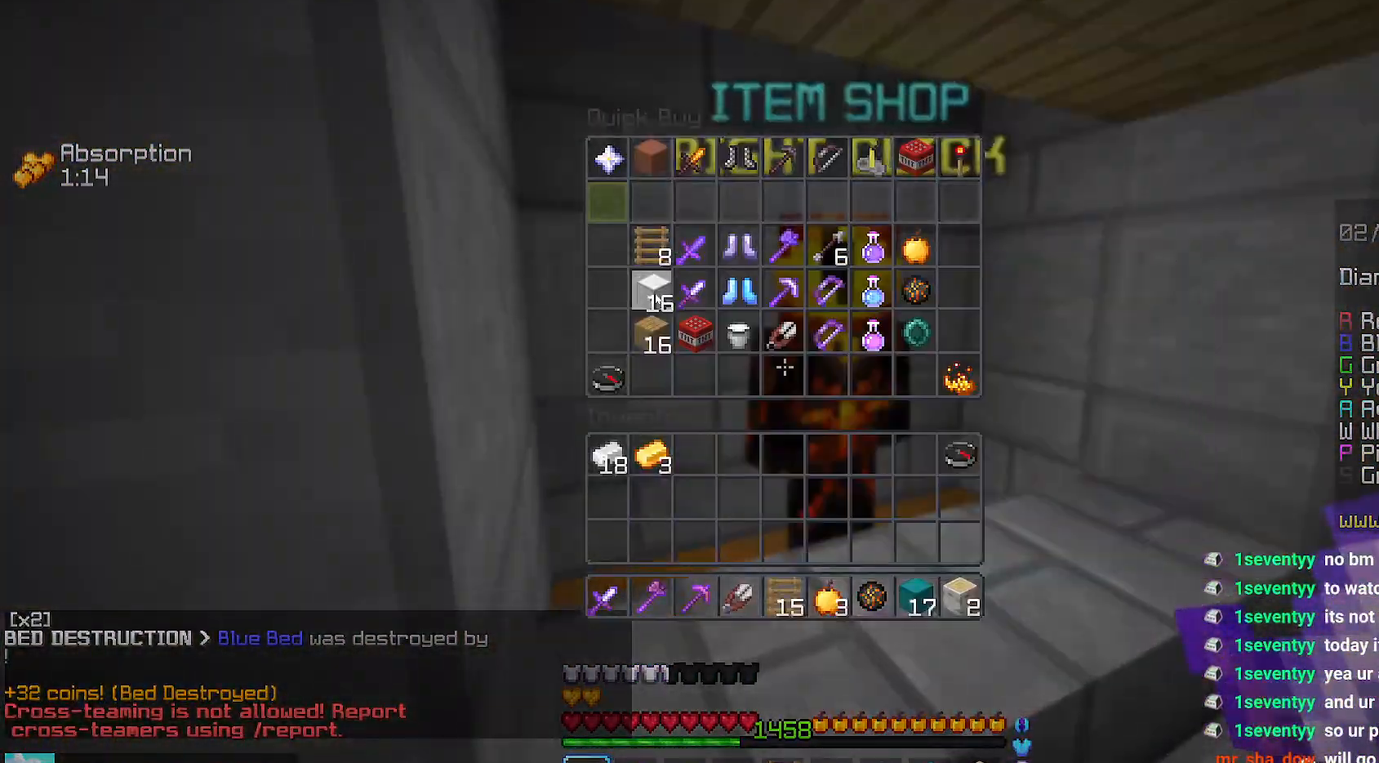
{"keys": ["up"], "mouse": [], "events": [[450, "up", "down"]]}
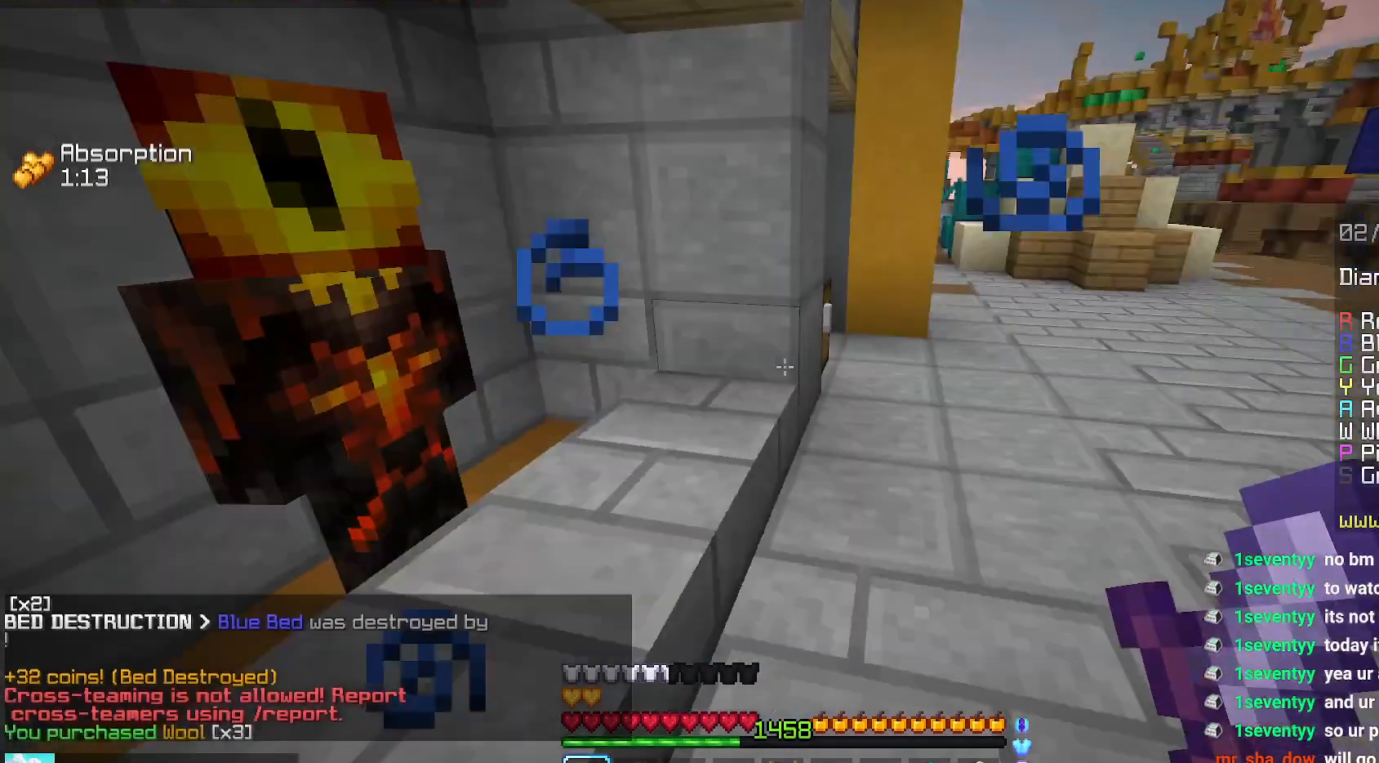
{"keys": ["space", "up"], "mouse": [], "events": [[317, "space", "down"]]}
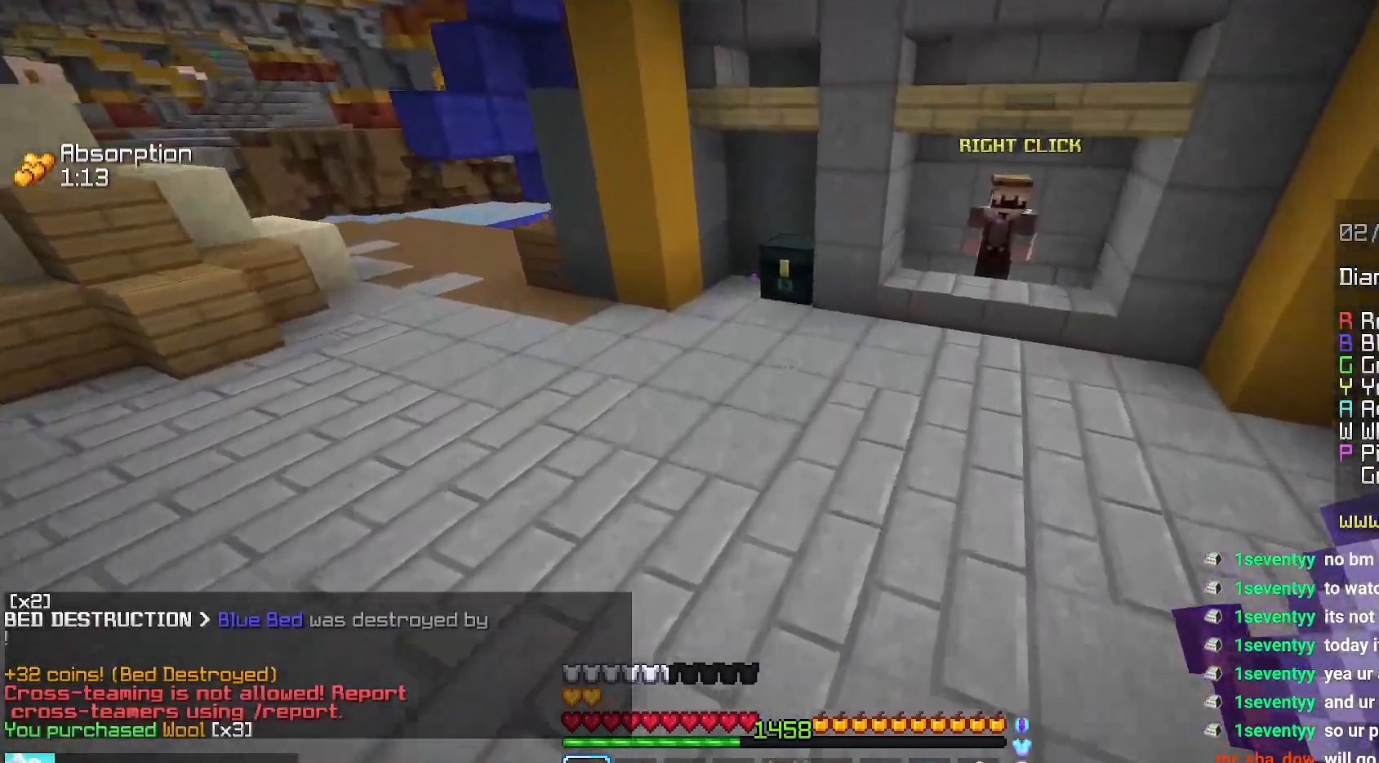
{"keys": ["left", "up"], "mouse": ["right"], "events": [[84, "space", "up"], [434, "left", "down"], [467, "mouse_right", "down"]]}
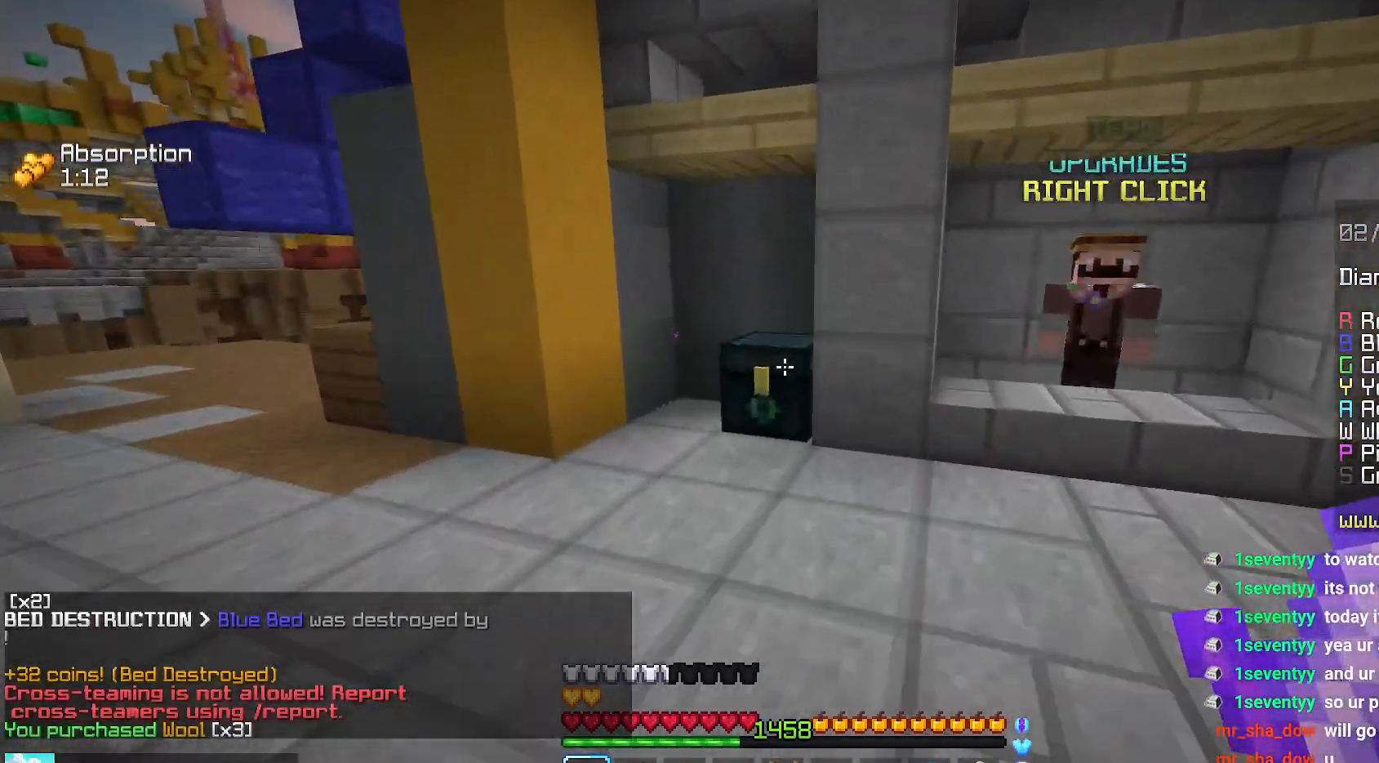
{"keys": [], "mouse": [], "events": [[134, "mouse_right", "up"], [200, "left", "up"], [217, "up", "up"]]}
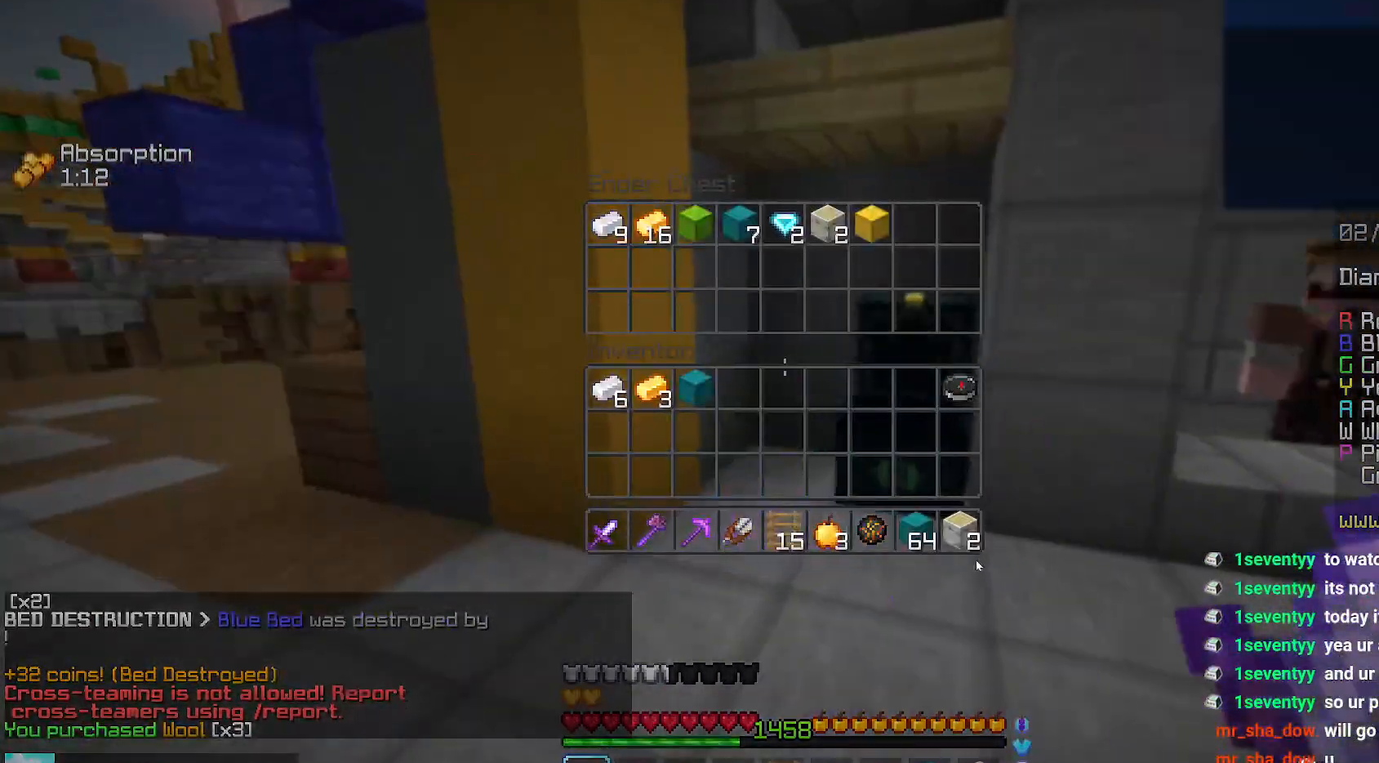
{"keys": [], "mouse": [], "events": []}
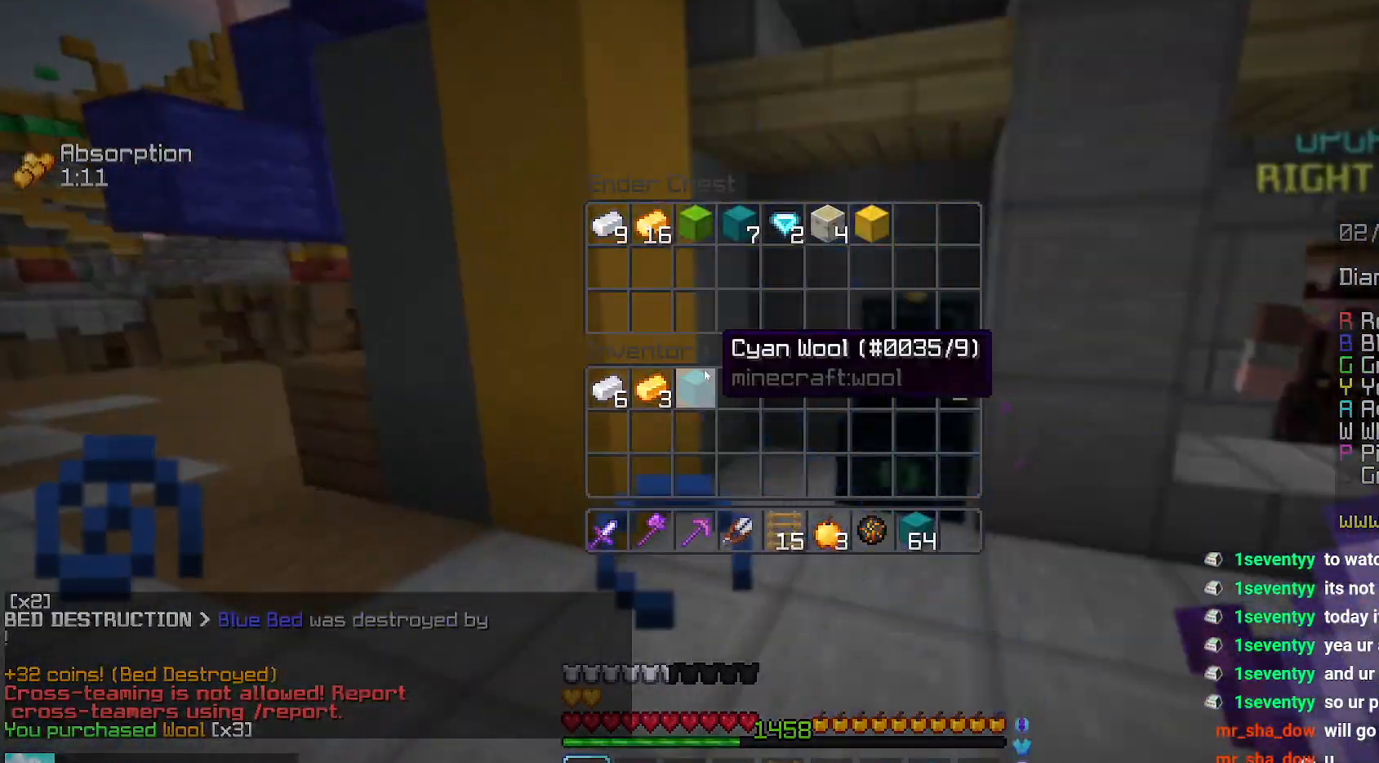
{"keys": [], "mouse": [], "events": []}
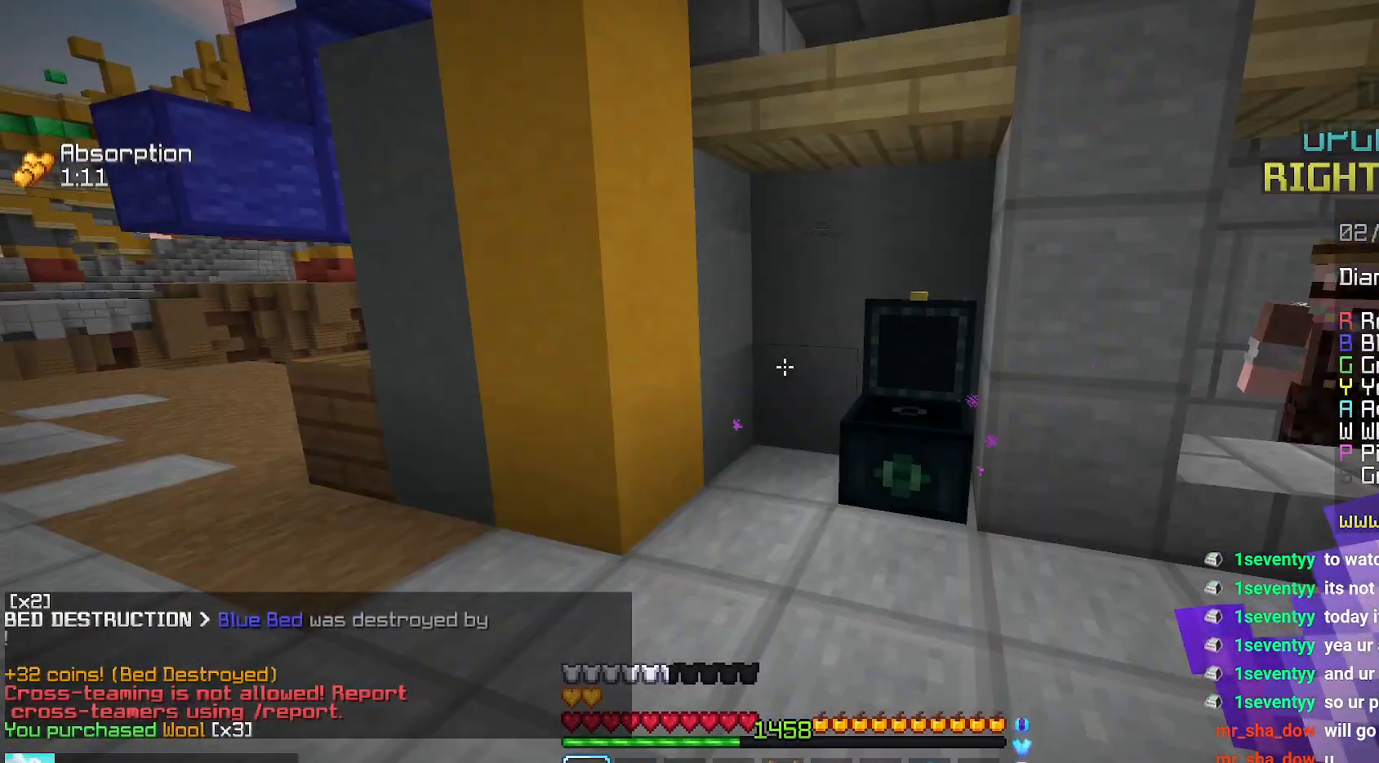
{"keys": ["left", "space", "up"], "mouse": [], "events": [[67, "left", "down"], [84, "up", "down"], [217, "space", "down"]]}
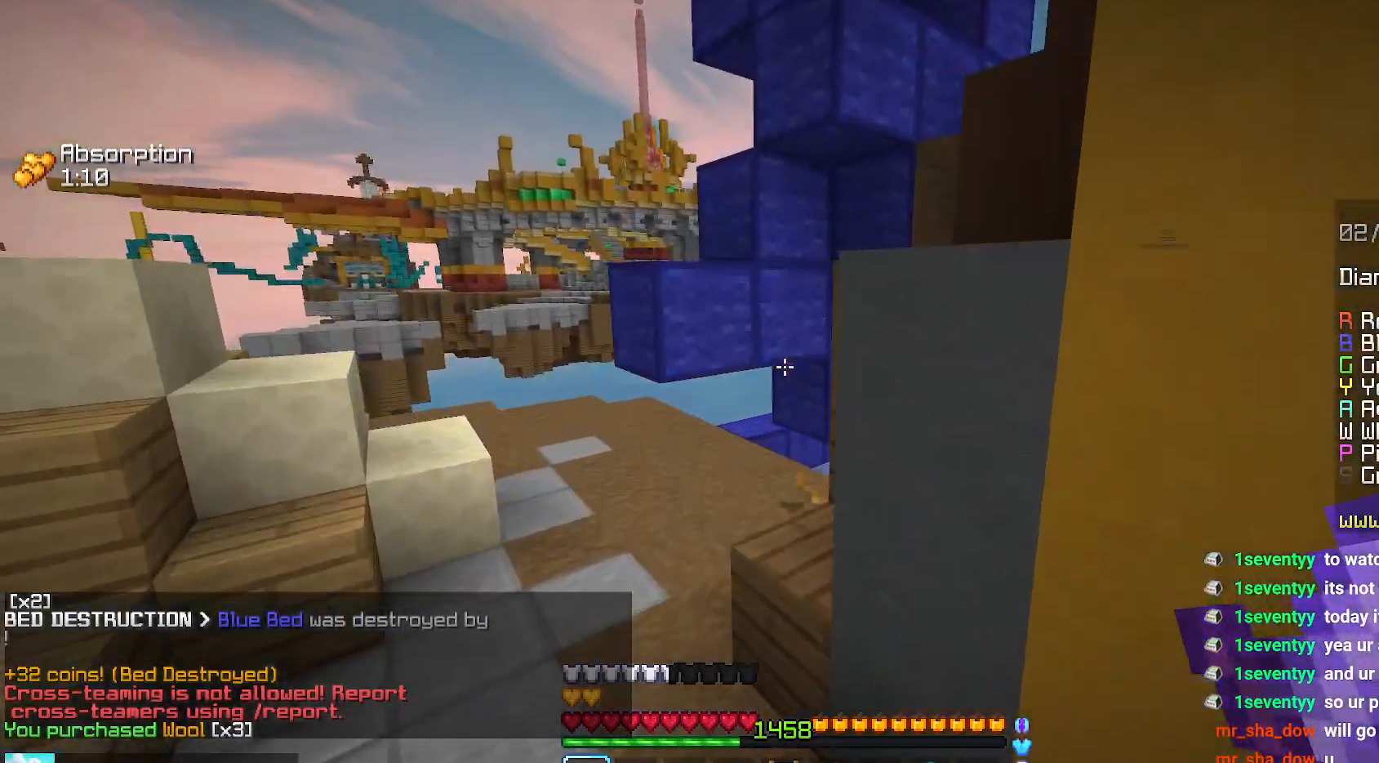
{"keys": ["up"], "mouse": [], "events": [[367, "left", "up"], [500, "space", "up"]]}
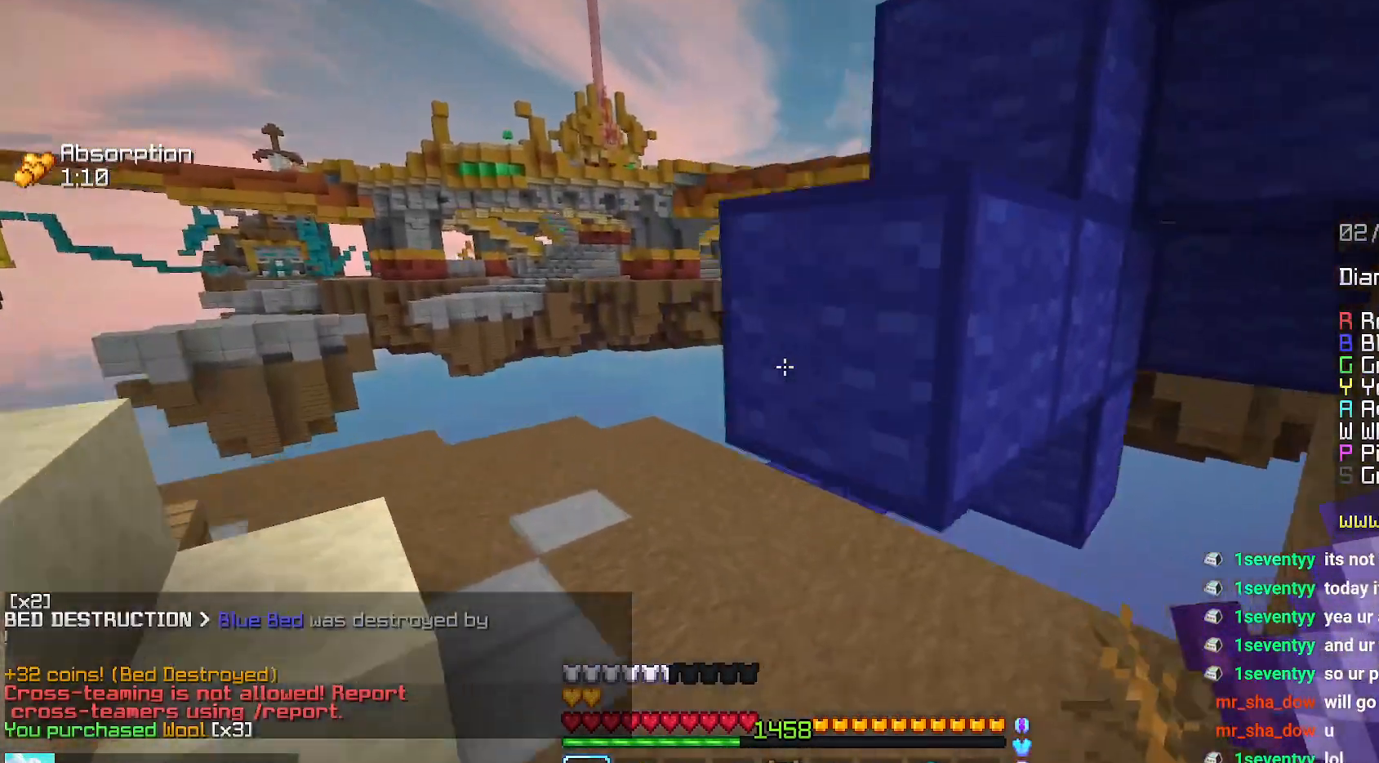
{"keys": ["left", "up"], "mouse": [], "events": [[100, "left", "down"]]}